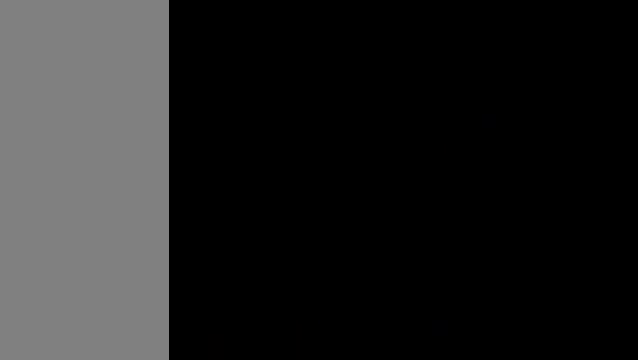
Gameplay with a controller (arcade stick); each line is a JSON object with the inputs held at the frame after it. "events" lists button and stick changes between this image and that frame as [ms after this image, input, new state], when the widget could be followed in between. Not read: L3 R3.
{"buttons": ["HK"], "left_stick": "center", "events": []}
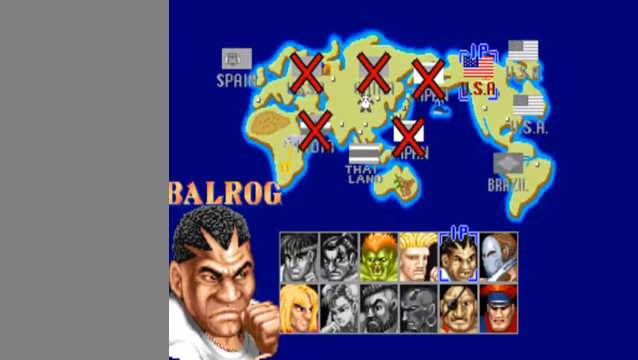
{"buttons": ["HK"], "left_stick": "center", "events": []}
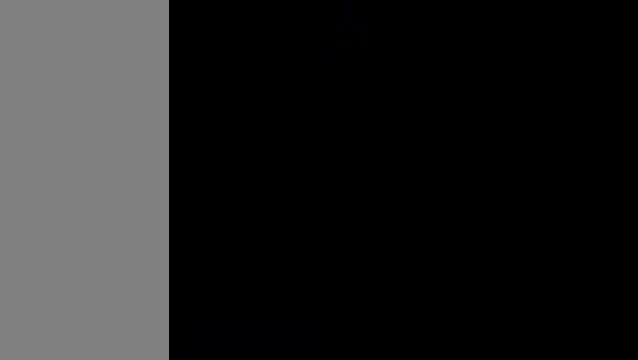
{"buttons": [], "left_stick": "center", "events": [[433, "HK", "up"]]}
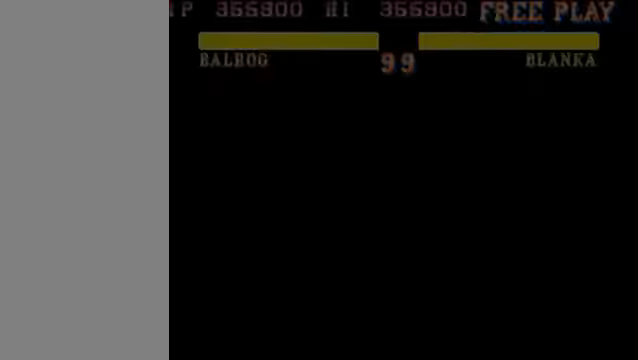
{"buttons": [], "left_stick": "center", "events": []}
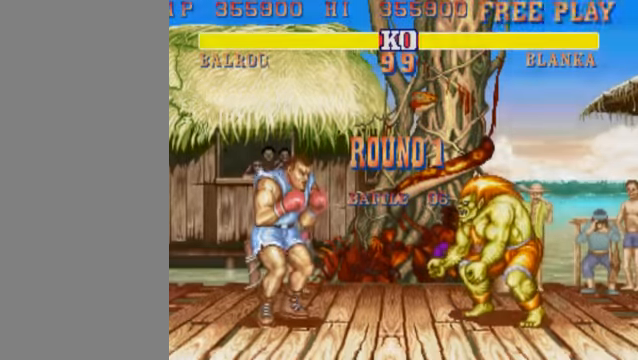
{"buttons": [], "left_stick": "center", "events": []}
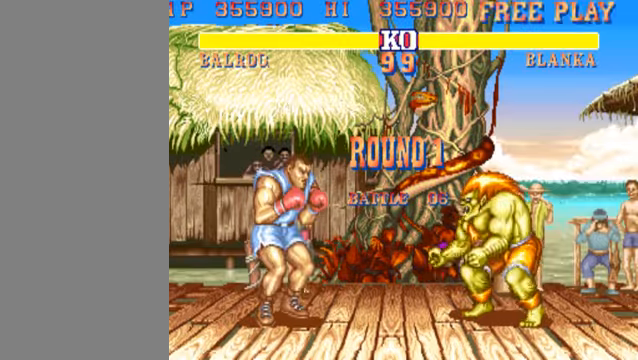
{"buttons": [], "left_stick": "center", "events": []}
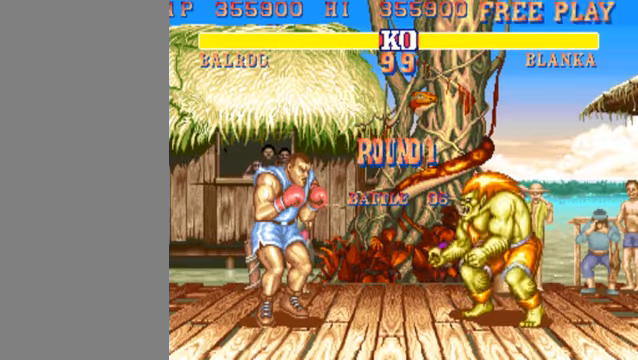
{"buttons": [], "left_stick": "down-left", "events": [[166, "left_stick", "left"], [300, "left_stick", "down-left"]]}
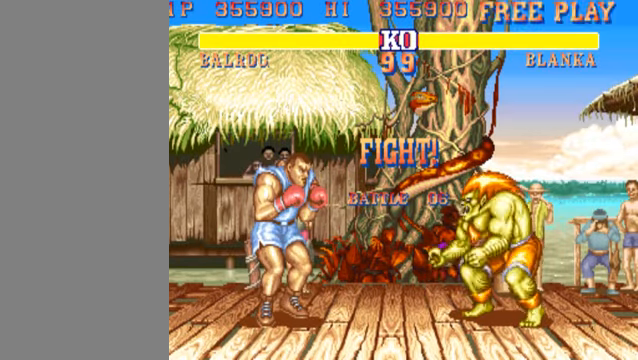
{"buttons": [], "left_stick": "left", "events": [[333, "left_stick", "left"]]}
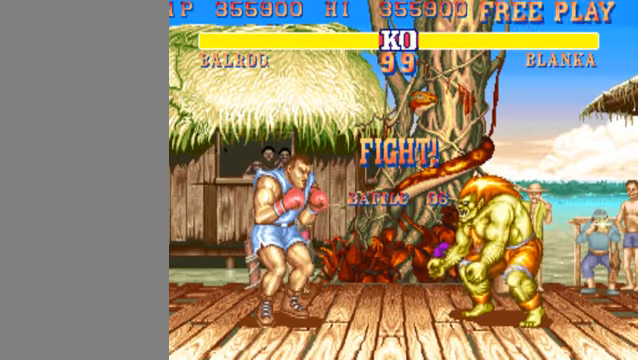
{"buttons": [], "left_stick": "left", "events": []}
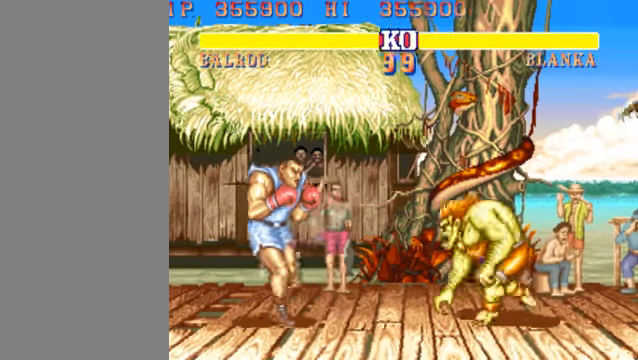
{"buttons": [], "left_stick": "center", "events": [[33, "HP", "down"], [233, "HP", "up"], [466, "left_stick", "center"]]}
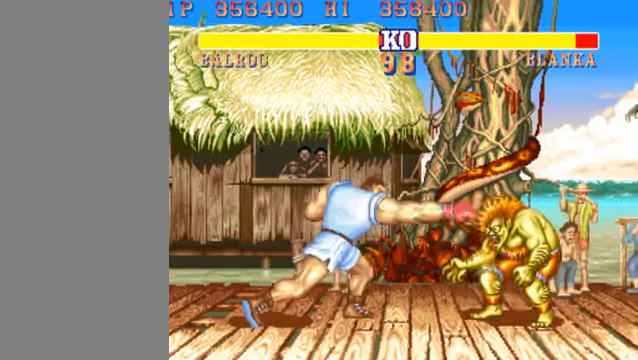
{"buttons": ["HP"], "left_stick": "right", "events": [[66, "left_stick", "right"], [400, "HP", "down"]]}
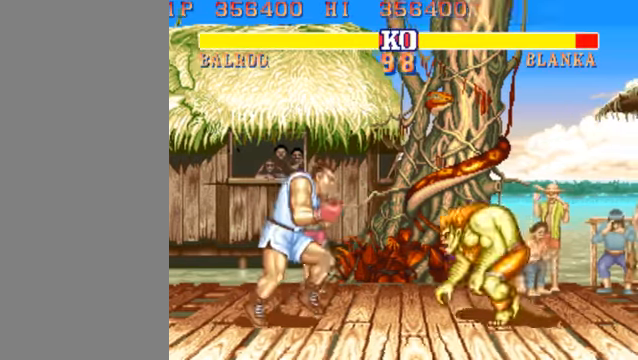
{"buttons": [], "left_stick": "right", "events": [[166, "HP", "up"]]}
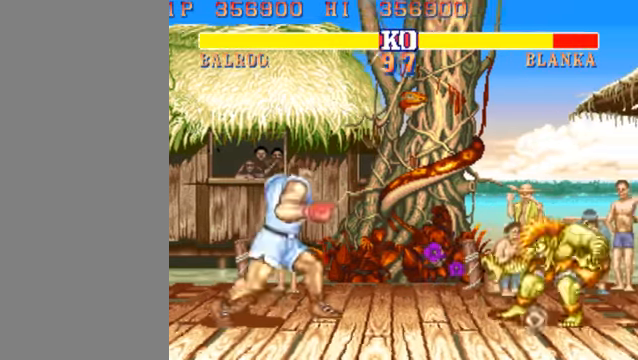
{"buttons": ["HP"], "left_stick": "right", "events": [[300, "HP", "down"]]}
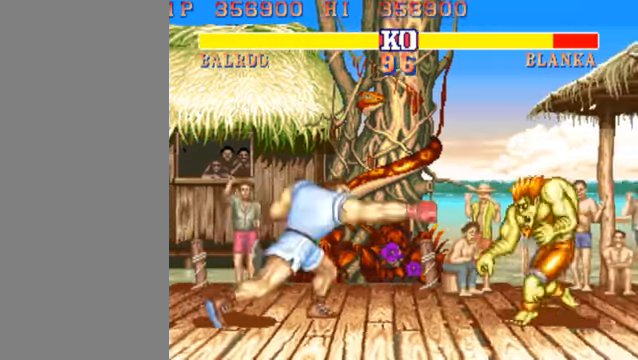
{"buttons": ["HP"], "left_stick": "left", "events": [[66, "HP", "up"], [200, "left_stick", "left"], [434, "HP", "down"]]}
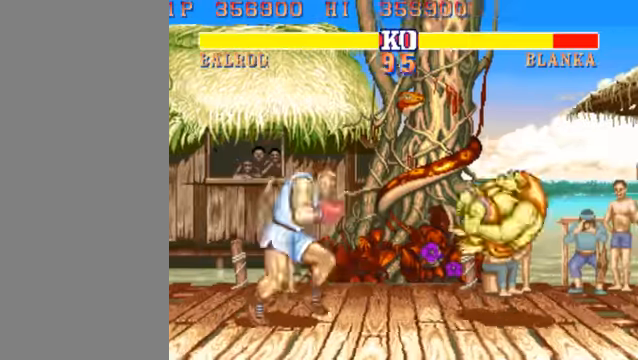
{"buttons": [], "left_stick": "right", "events": [[100, "HP", "up"], [367, "left_stick", "center"], [434, "left_stick", "right"]]}
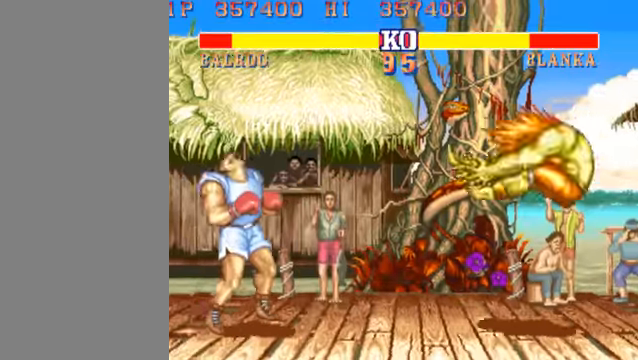
{"buttons": [], "left_stick": "right", "events": []}
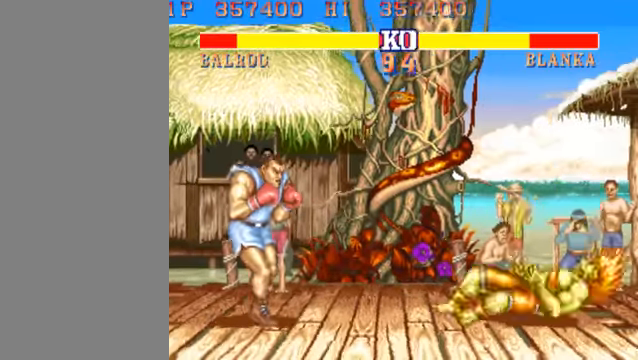
{"buttons": [], "left_stick": "right", "events": []}
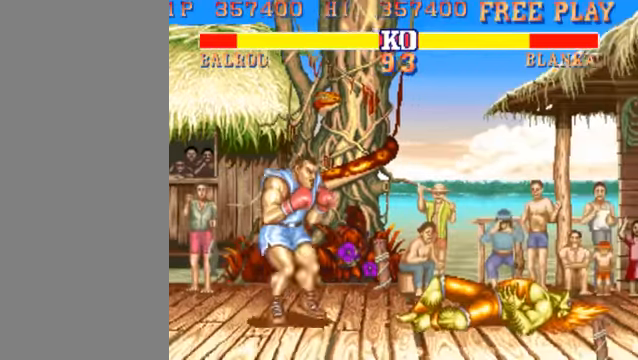
{"buttons": [], "left_stick": "down-left", "events": [[100, "left_stick", "down-left"]]}
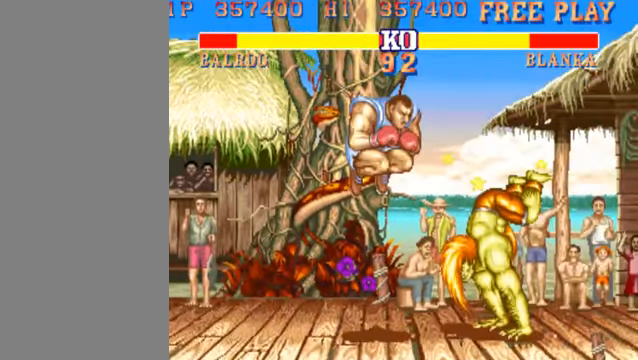
{"buttons": [], "left_stick": "down-left", "events": [[234, "HK", "down"], [367, "HK", "up"]]}
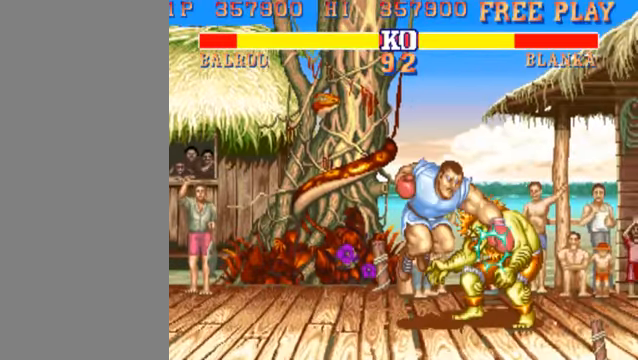
{"buttons": [], "left_stick": "left", "events": [[100, "left_stick", "down-right"], [134, "LP", "down"], [200, "left_stick", "left"], [267, "LP", "up"]]}
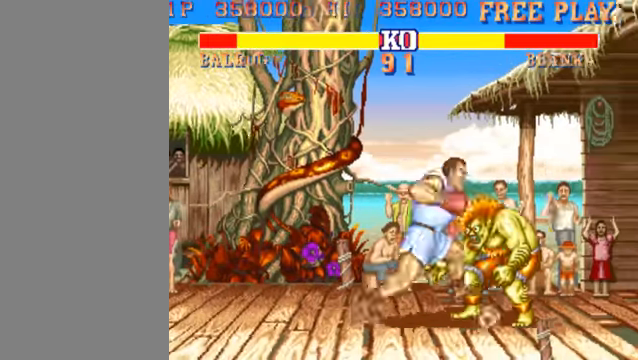
{"buttons": [], "left_stick": "left", "events": []}
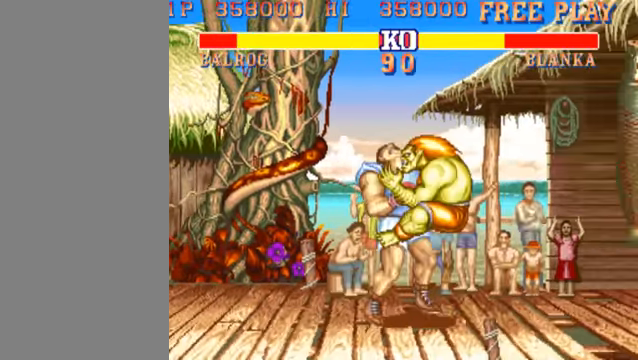
{"buttons": ["HK", "HP", "LP", "MK"], "left_stick": "down", "events": [[134, "HP", "down"], [200, "HK", "down"], [200, "left_stick", "down"], [234, "MK", "down"], [300, "HP", "up"], [300, "left_stick", "right"], [334, "HK", "up"], [400, "left_stick", "left"], [434, "HP", "down"], [434, "LP", "down"], [467, "HK", "down"], [500, "left_stick", "down"]]}
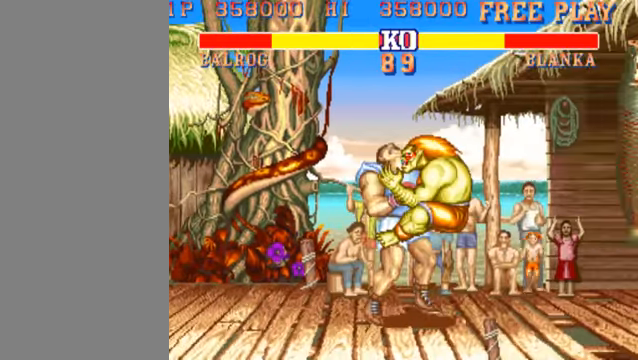
{"buttons": ["HK", "MK"], "left_stick": "left", "events": [[34, "LP", "up"], [67, "HK", "up"], [67, "HP", "up"], [100, "left_stick", "left"], [134, "HK", "down"], [134, "HP", "down"], [167, "LP", "down"], [200, "left_stick", "down-right"], [234, "HP", "up"], [234, "LP", "up"], [267, "HK", "up"], [334, "HK", "down"], [334, "HP", "down"], [334, "LP", "down"], [334, "left_stick", "down"], [434, "HP", "up"], [434, "LP", "up"], [434, "left_stick", "left"]]}
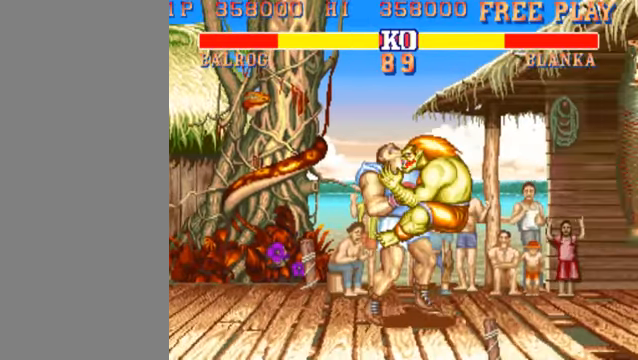
{"buttons": ["HK", "HP", "LP", "MK"], "left_stick": "down-right", "events": [[34, "HP", "down"], [34, "LP", "down"], [34, "left_stick", "down-right"], [100, "left_stick", "up"], [134, "HP", "up"], [134, "LP", "up"], [200, "HP", "down"], [200, "LP", "down"], [200, "left_stick", "right"], [300, "HP", "up"], [300, "LP", "up"], [334, "HP", "down"], [367, "LP", "down"], [367, "left_stick", "down-right"], [434, "HP", "up"], [434, "LP", "up"], [434, "left_stick", "left"], [500, "HP", "down"], [500, "LP", "down"], [500, "left_stick", "down-right"]]}
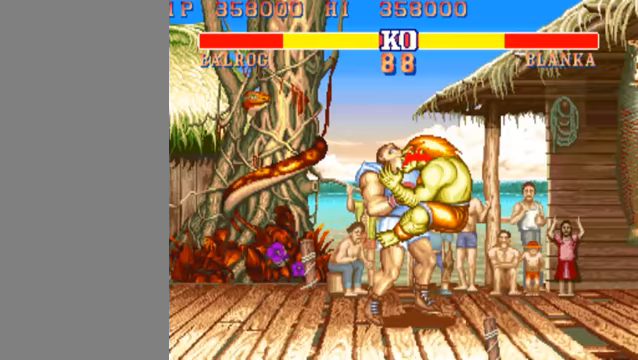
{"buttons": ["HK", "HP", "LP", "MK"], "left_stick": "right", "events": [[100, "HP", "up"], [100, "LP", "up"], [100, "left_stick", "left"], [133, "HP", "down"], [167, "LP", "down"], [233, "LP", "up"], [267, "HP", "up"], [300, "HP", "down"], [300, "LP", "down"], [333, "left_stick", "down-right"], [400, "LP", "up"], [400, "left_stick", "up-left"], [433, "HP", "up"], [467, "HP", "down"], [500, "LP", "down"], [500, "left_stick", "right"]]}
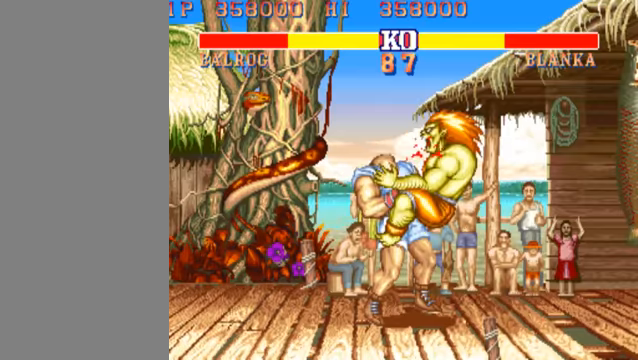
{"buttons": ["HK", "HP", "MK"], "left_stick": "right", "events": [[67, "LP", "up"], [100, "LP", "down"], [133, "left_stick", "down-right"], [200, "LP", "up"], [233, "HP", "up"], [233, "left_stick", "left"], [300, "HP", "down"], [300, "LP", "down"], [300, "left_stick", "right"], [367, "LP", "up"], [400, "HP", "up"], [400, "left_stick", "up-left"], [433, "HP", "down"], [433, "LP", "down"], [500, "LP", "up"], [500, "left_stick", "right"]]}
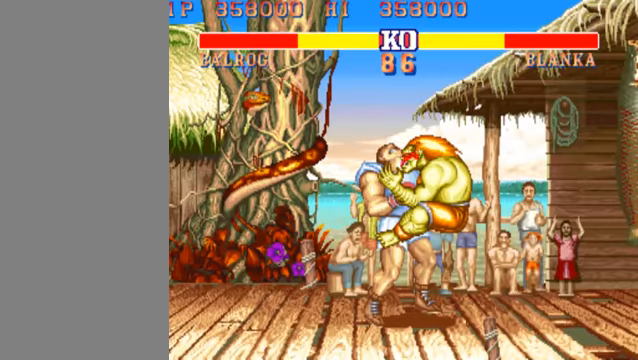
{"buttons": ["HK", "MK"], "left_stick": "center", "events": [[33, "left_stick", "up-left"], [100, "LP", "down"], [133, "left_stick", "down-right"], [200, "HP", "up"], [200, "LP", "up"], [200, "left_stick", "left"], [233, "HP", "down"], [233, "LP", "down"], [300, "left_stick", "down-right"], [333, "HP", "up"], [333, "LP", "up"], [400, "HP", "down"], [400, "LP", "down"], [433, "left_stick", "down"], [467, "LP", "up"], [500, "HP", "up"], [500, "left_stick", "center"]]}
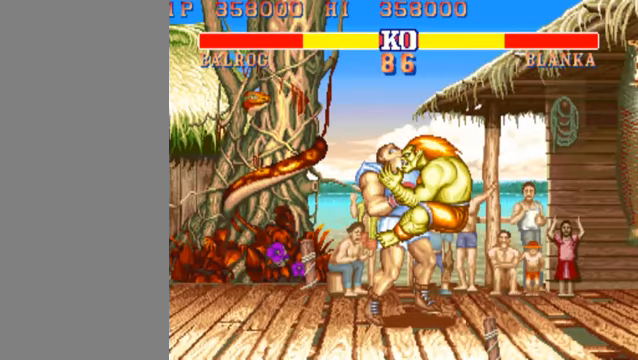
{"buttons": ["HK", "MK"], "left_stick": "up-left", "events": [[33, "left_stick", "up"], [67, "HP", "down"], [100, "LP", "down"], [167, "HP", "up"], [167, "LP", "up"], [167, "left_stick", "center"], [233, "HP", "down"], [233, "LP", "down"], [300, "left_stick", "down"], [333, "HP", "up"], [333, "LP", "up"], [367, "left_stick", "right"], [400, "HP", "down"], [400, "LP", "down"], [500, "HP", "up"], [500, "LP", "up"], [500, "left_stick", "up-left"]]}